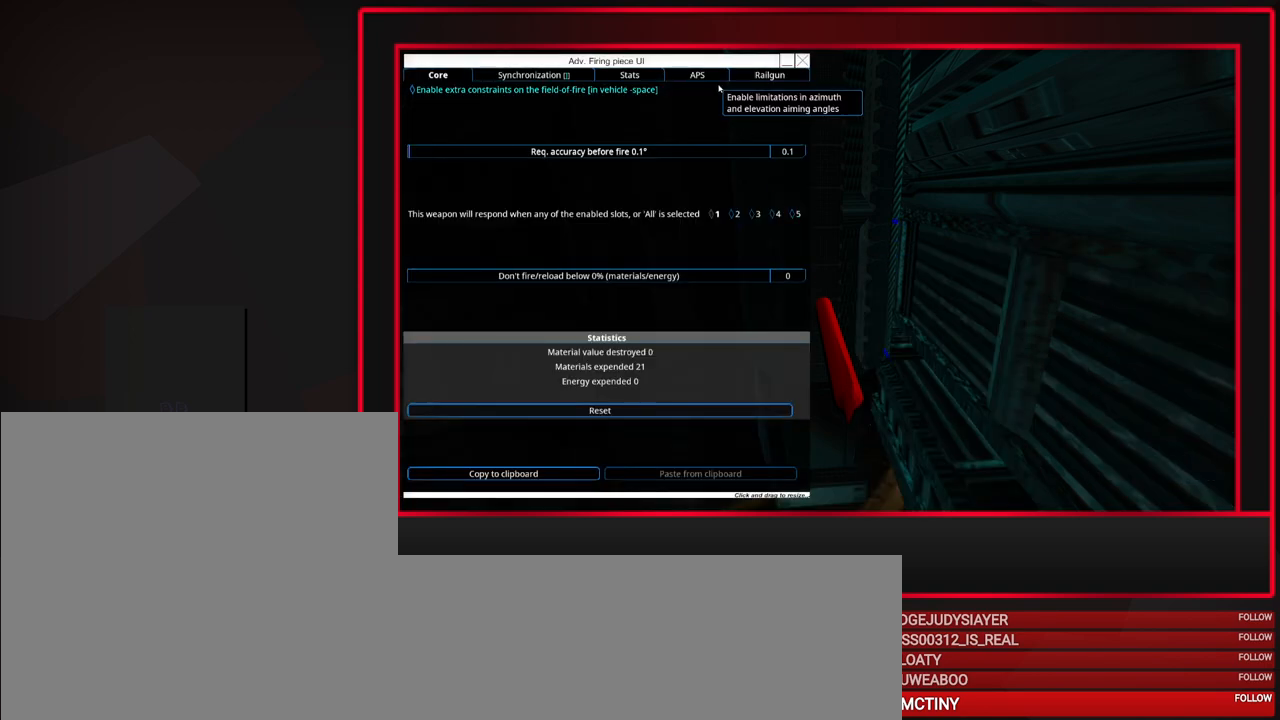
Gameplay with keyboard and mouse; each line is a JSON object with the keys and mouse buttons held at the frame after it. "events" lists presses ("down") and releases ("up") of "a", "alt", "caps_lock", "ctrl", "d", "escape", "f1", "f10", "f11", "f12", "f2", "f3", "f4", "f5", "f6", "f7", "f8", "f9", "s", "shift", "space", "tab", "w", "mouse_left", "mouse_middle", "mouse_right", "mouse_mb4", "mouse_mb5", "mouse_wheel_up" and "mouse_wheel_down" between this image and that frame as [ms after this image, input, new state], when the widget could be followed in between. "mouse_left", "mouse_middle", "mouse_right", "mouse_mb4", "mouse_mb5", "mouse_wheel_up", "mouse_wheel_down" = the "left", "middle", "right", "mb4", "mb5", "wheel_up", "wheel_down" buttons of the "mouse" list. No other keys are recorded. Mouse movement is not recorded.
{"keys": [], "mouse": [], "events": [[333, "mouse_left", "down"], [483, "mouse_left", "up"]]}
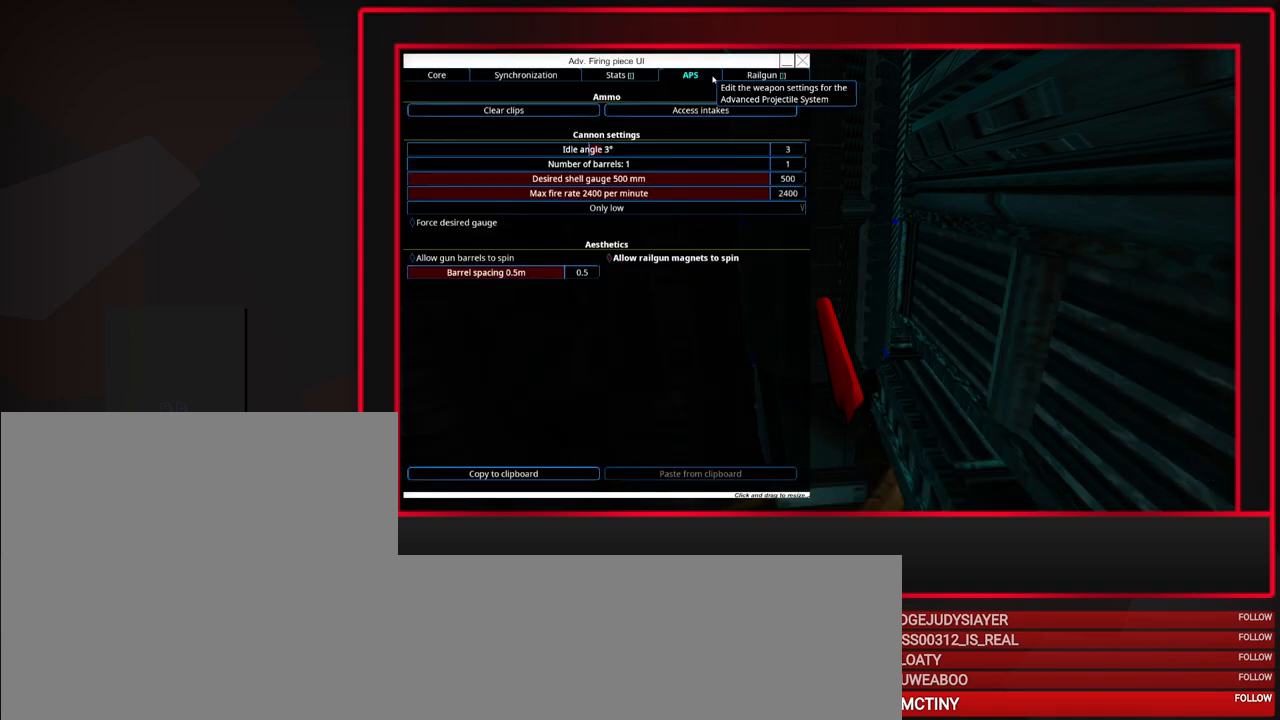
{"keys": [], "mouse": [], "events": []}
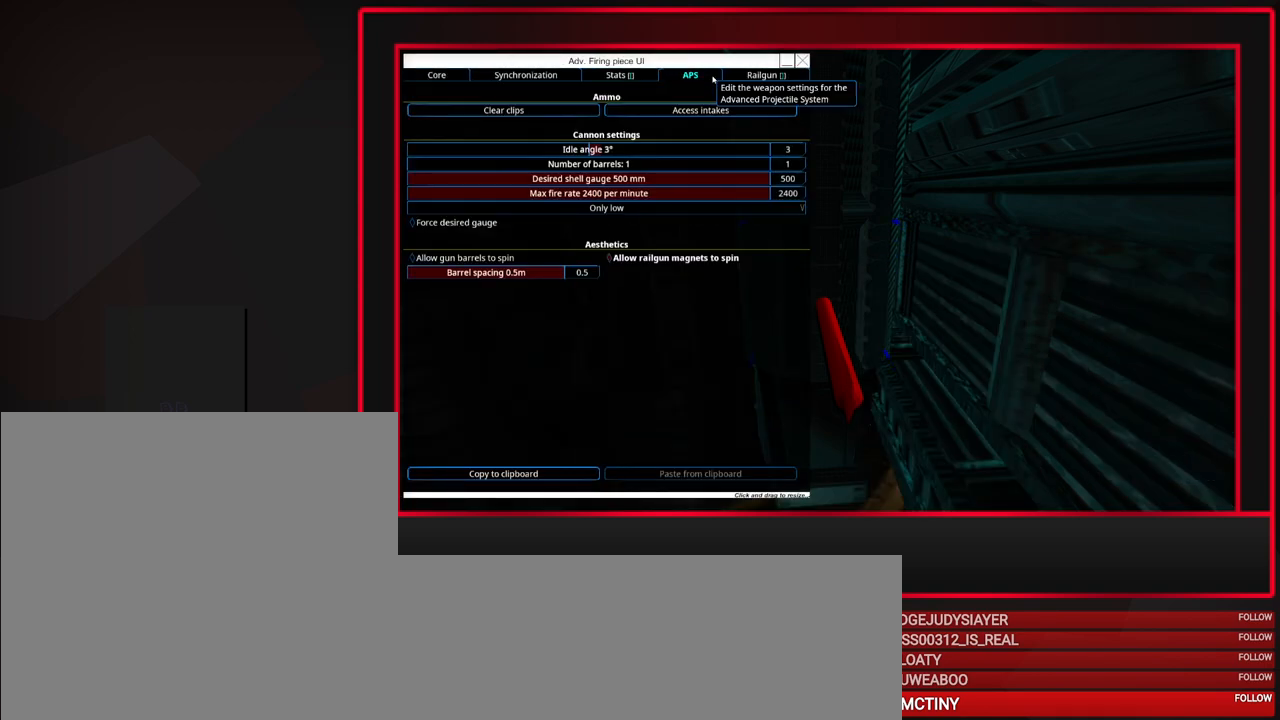
{"keys": [], "mouse": [], "events": []}
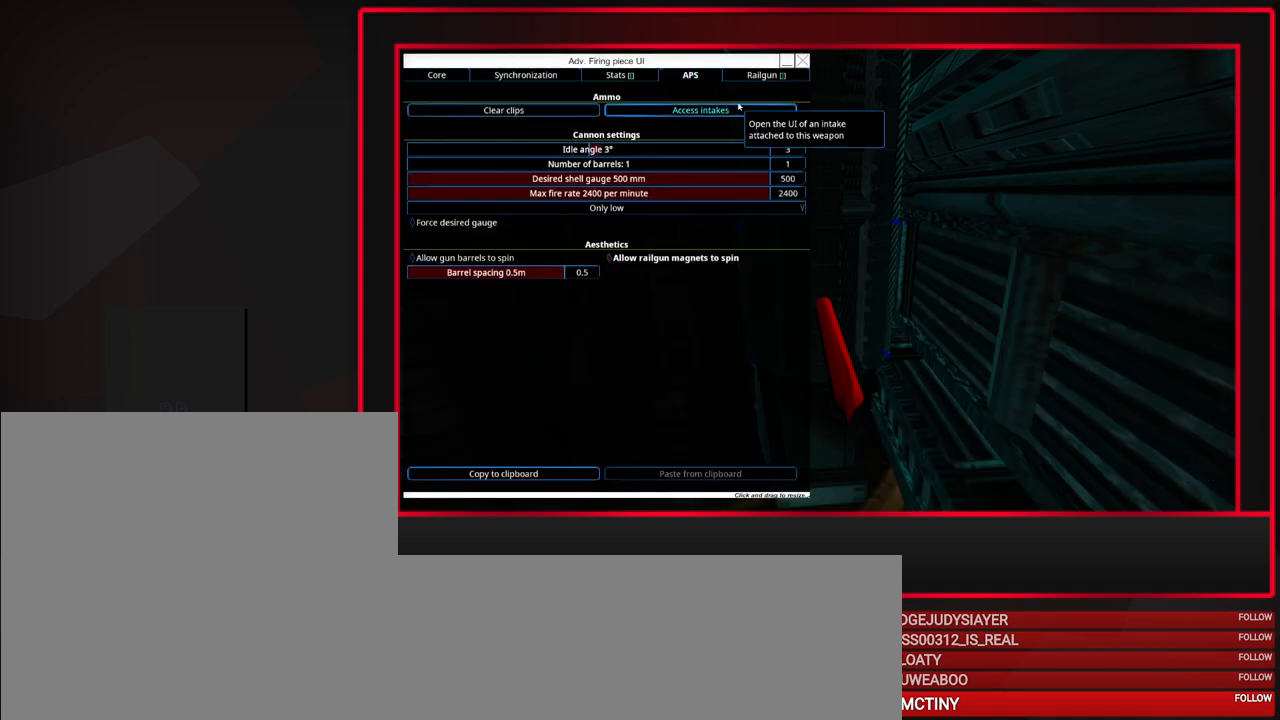
{"keys": [], "mouse": [], "events": []}
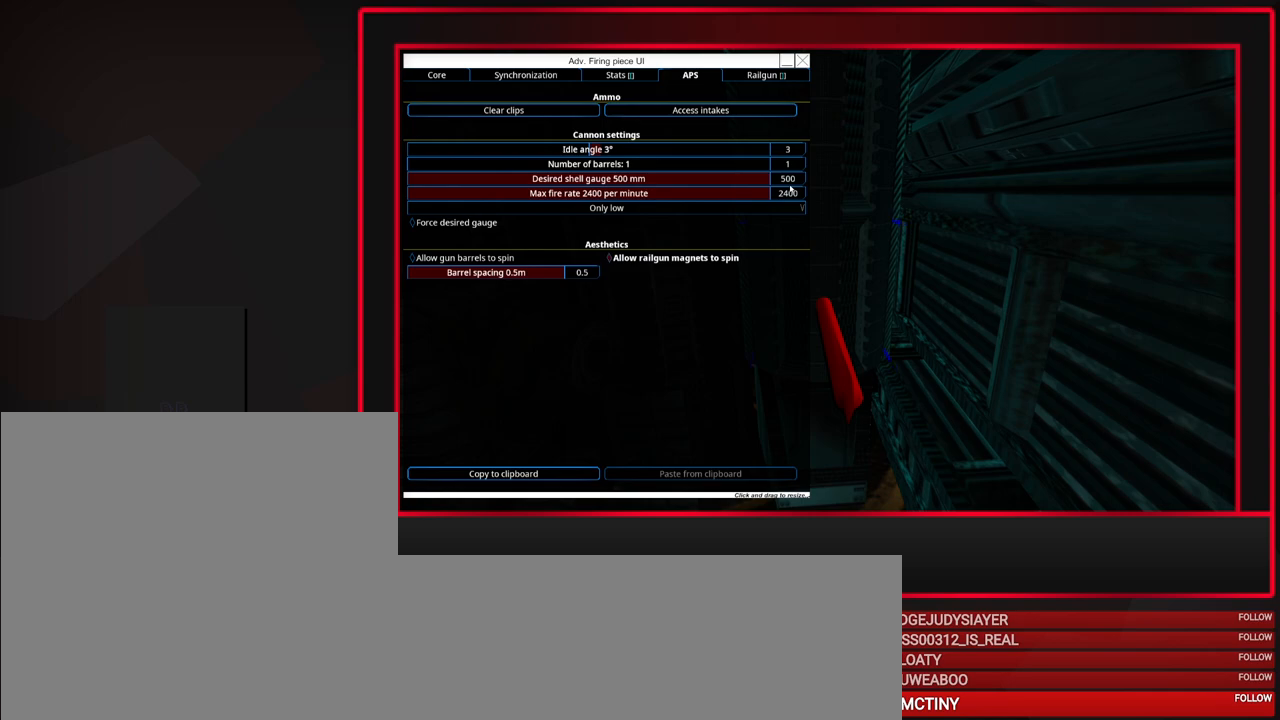
{"keys": [], "mouse": [], "events": []}
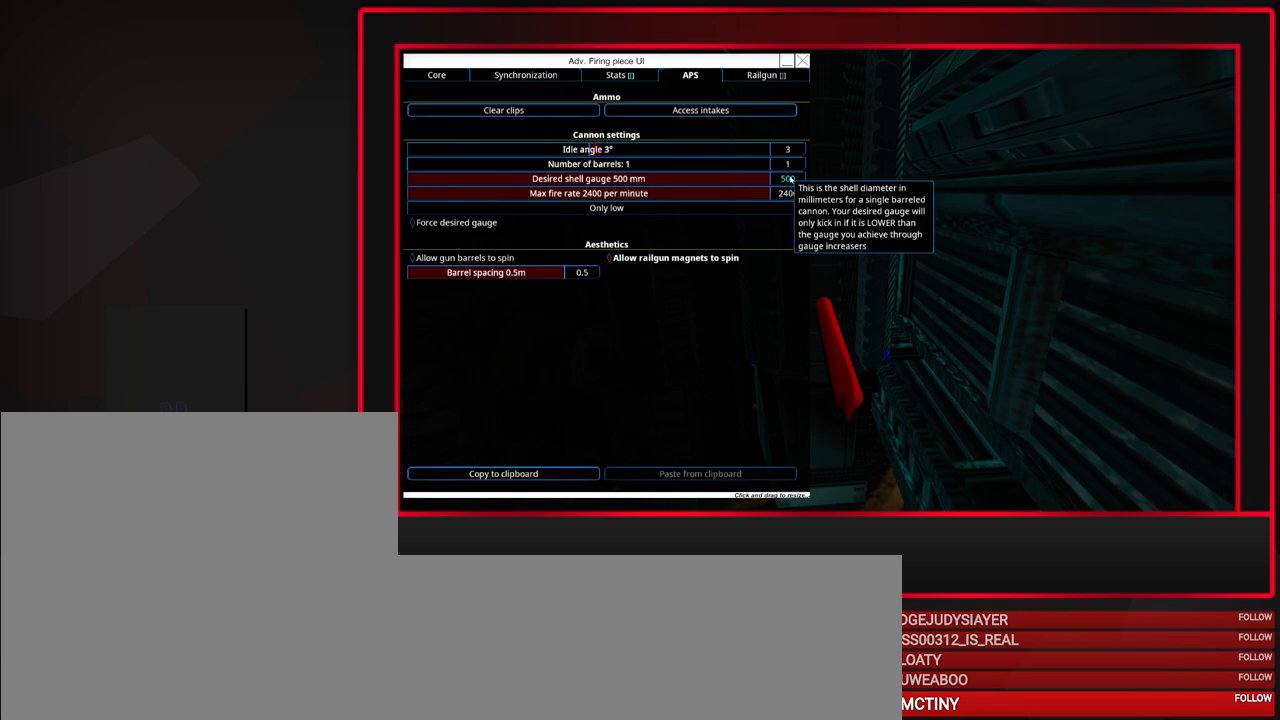
{"keys": [], "mouse": [], "events": []}
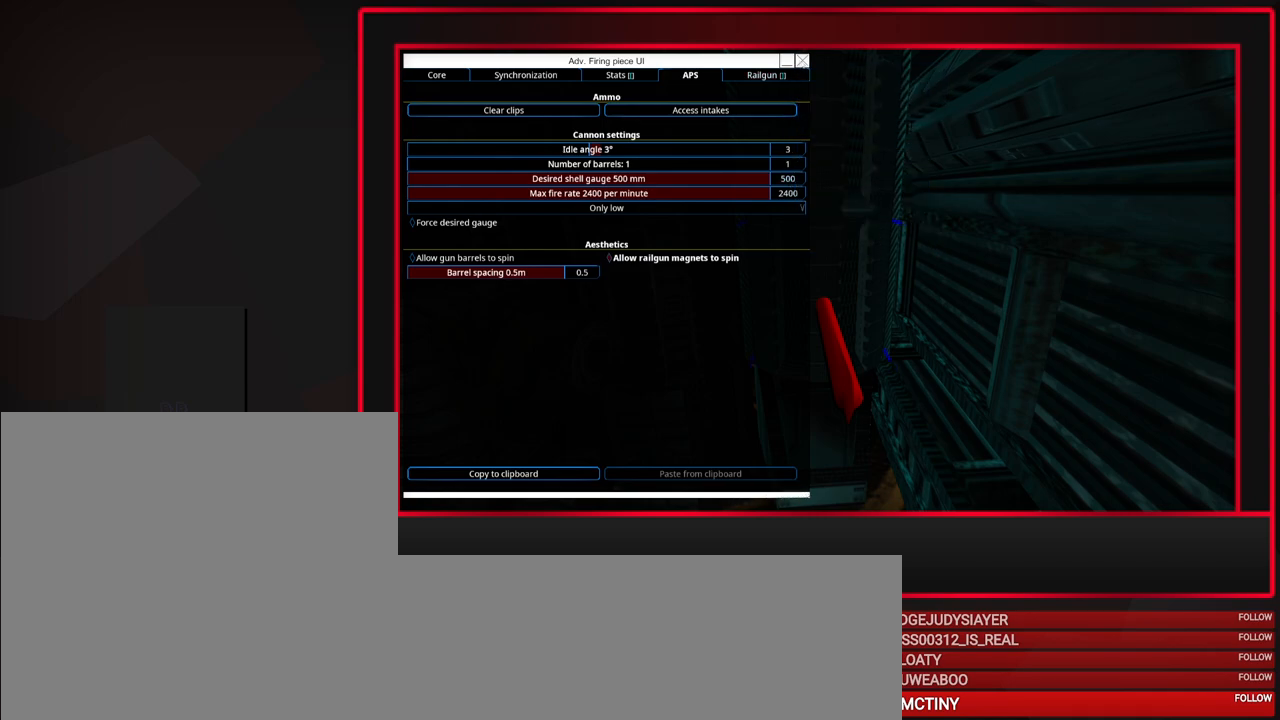
{"keys": [], "mouse": [], "events": [[17, "mouse_left", "down"], [150, "mouse_left", "up"]]}
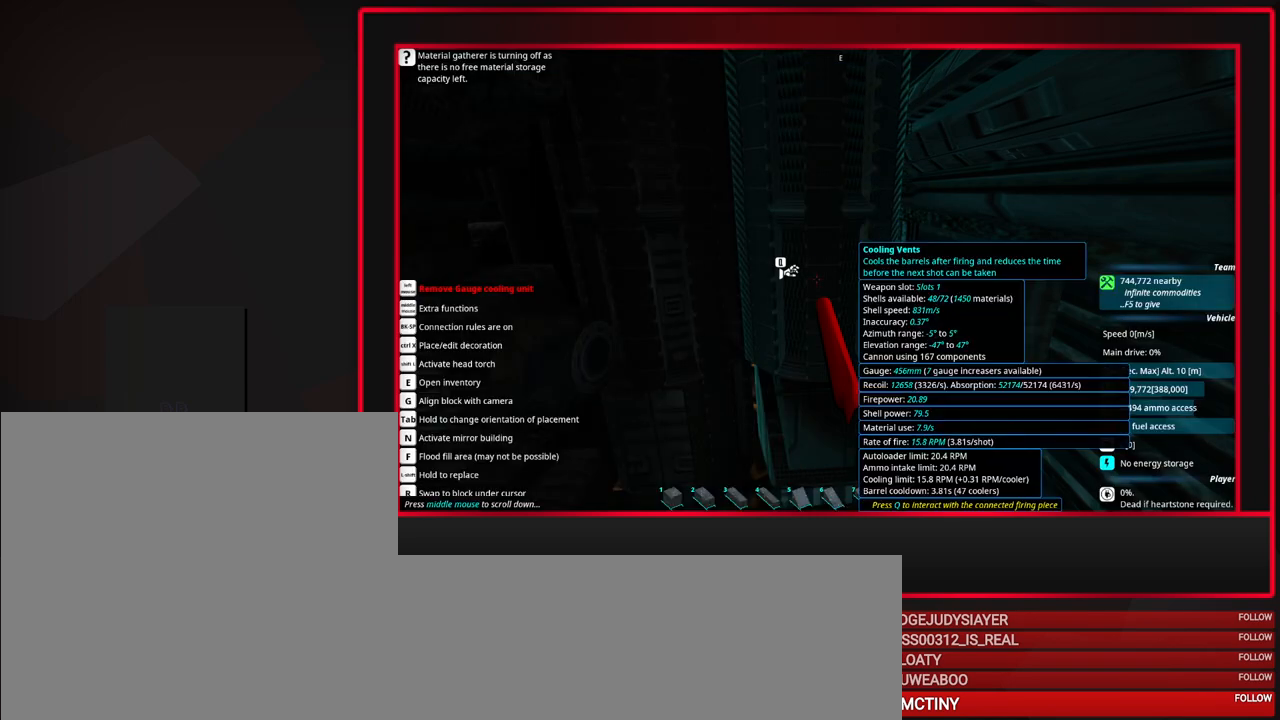
{"keys": [], "mouse": [], "events": []}
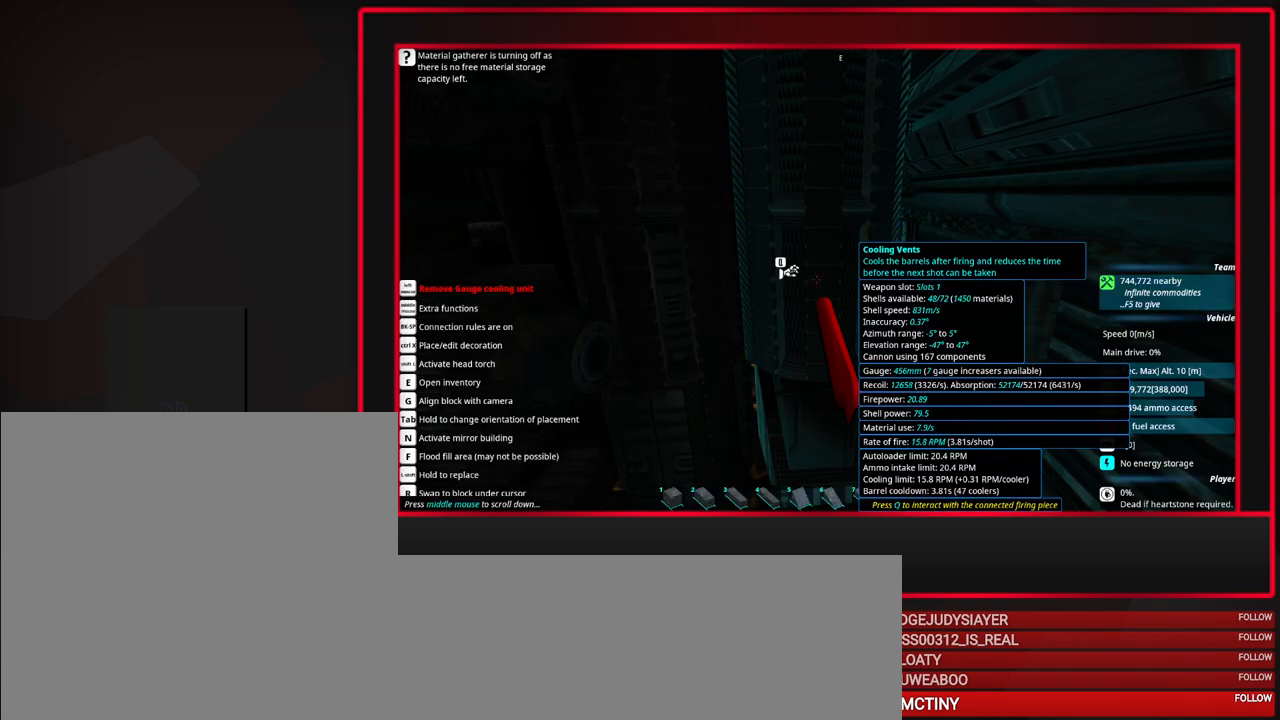
{"keys": ["s"], "mouse": [], "events": [[500, "s", "down"]]}
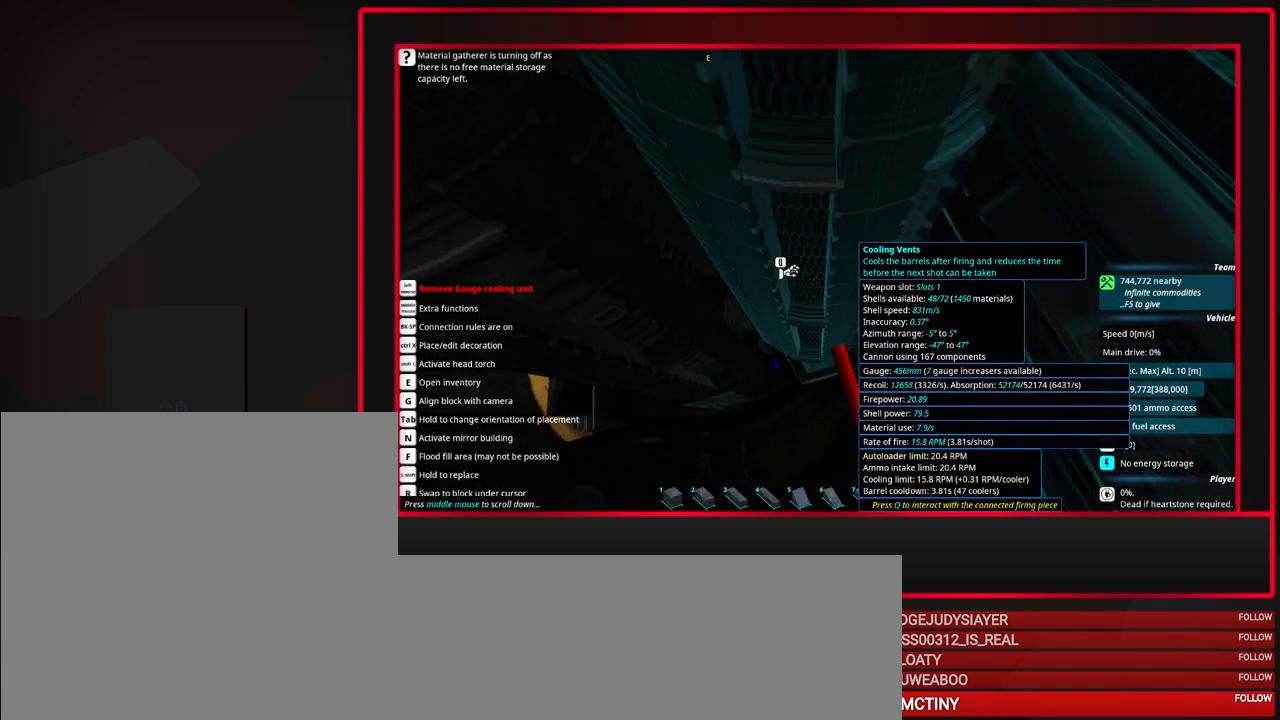
{"keys": ["s"], "mouse": [], "events": [[100, "s", "up"], [200, "s", "down"], [283, "mouse_wheel_down", "down"], [483, "mouse_wheel_down", "up"]]}
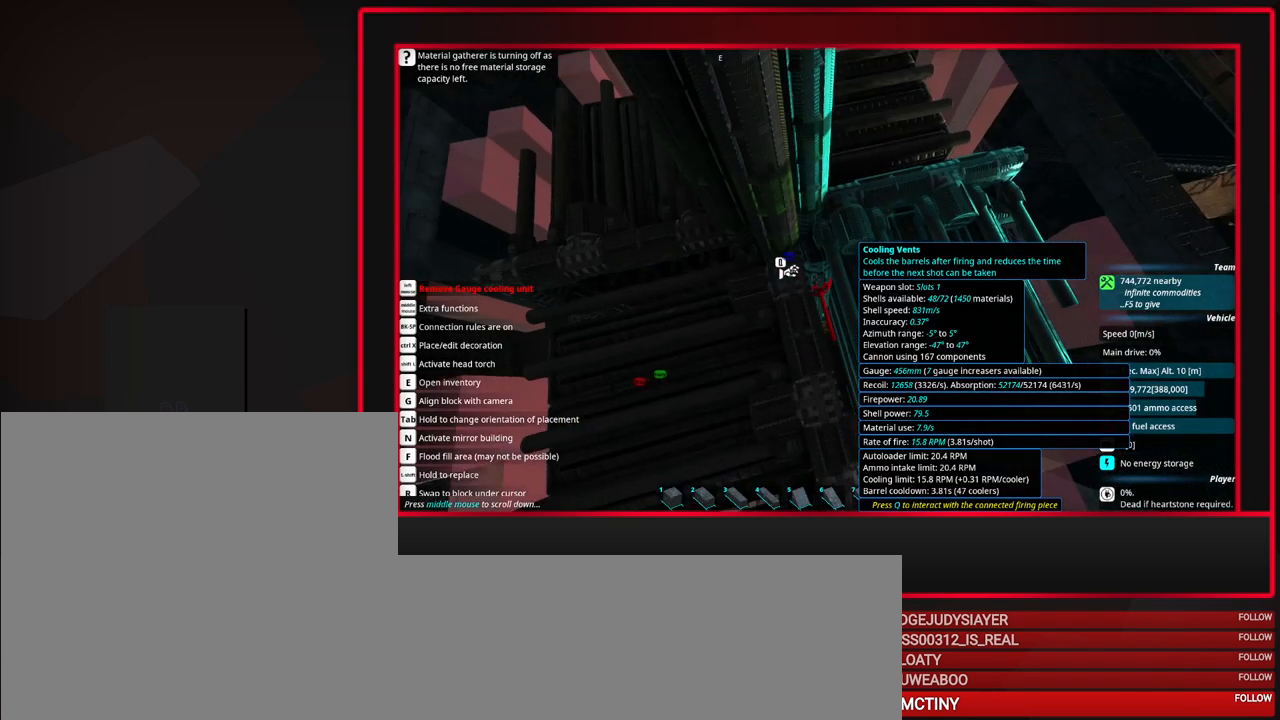
{"keys": [], "mouse": [], "events": [[167, "mouse_wheel_down", "down"], [300, "s", "up"], [350, "mouse_wheel_down", "up"]]}
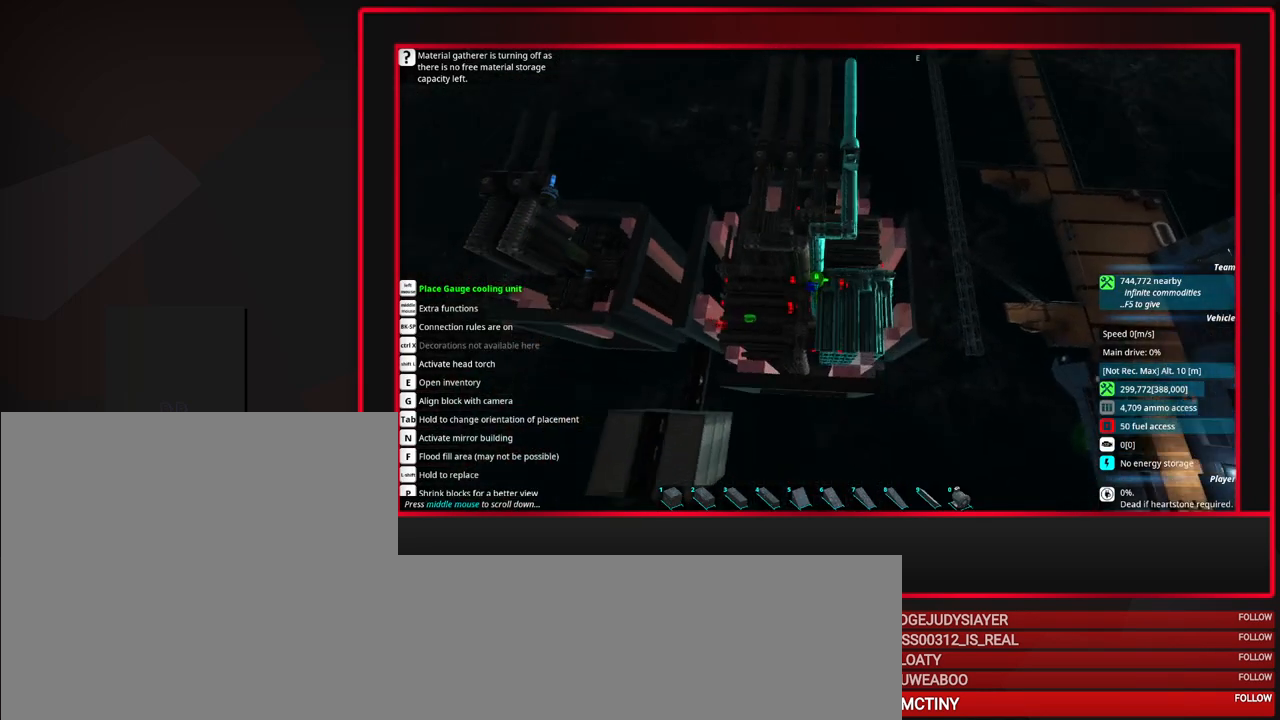
{"keys": [], "mouse": [], "events": []}
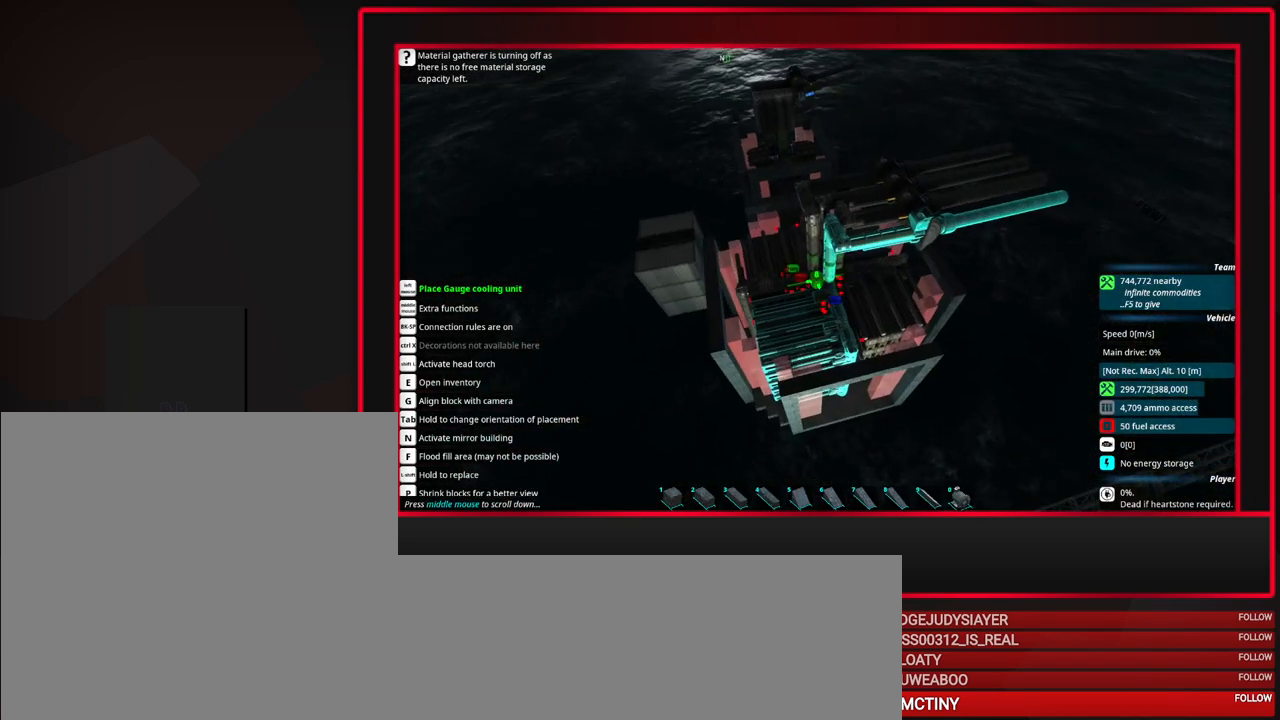
{"keys": [], "mouse": [], "events": [[250, "mouse_wheel_up", "down"], [333, "mouse_wheel_up", "up"]]}
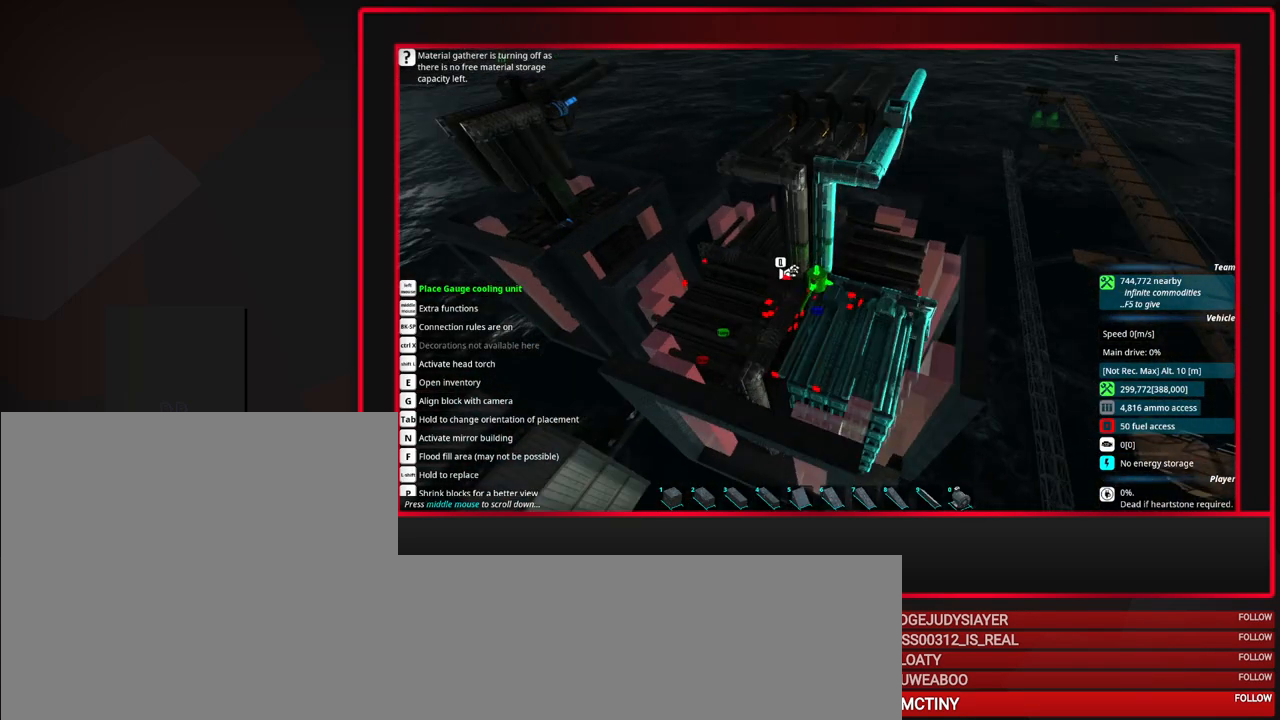
{"keys": [], "mouse": ["wheel_up"], "events": [[17, "mouse_wheel_up", "down"], [167, "mouse_wheel_up", "up"], [300, "mouse_wheel_up", "down"], [350, "mouse_wheel_up", "up"], [450, "mouse_wheel_up", "down"]]}
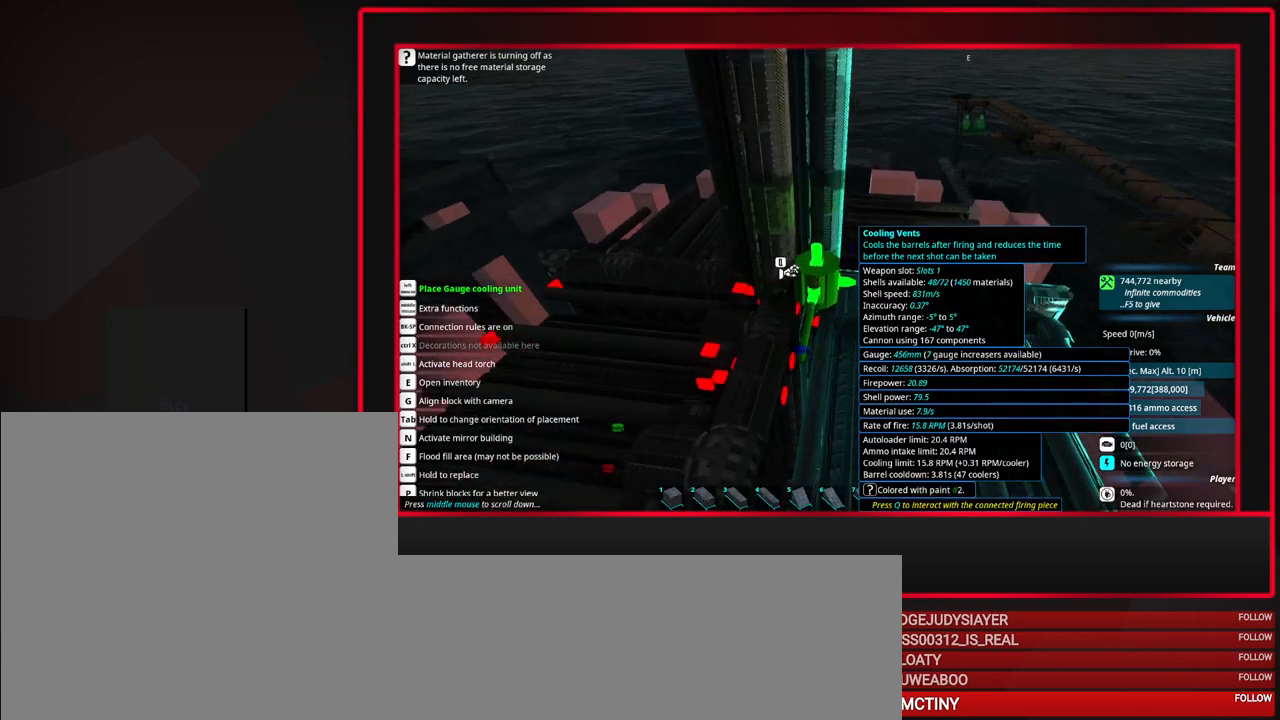
{"keys": [], "mouse": [], "events": [[33, "mouse_wheel_up", "up"], [183, "alt", "down"], [267, "alt", "up"]]}
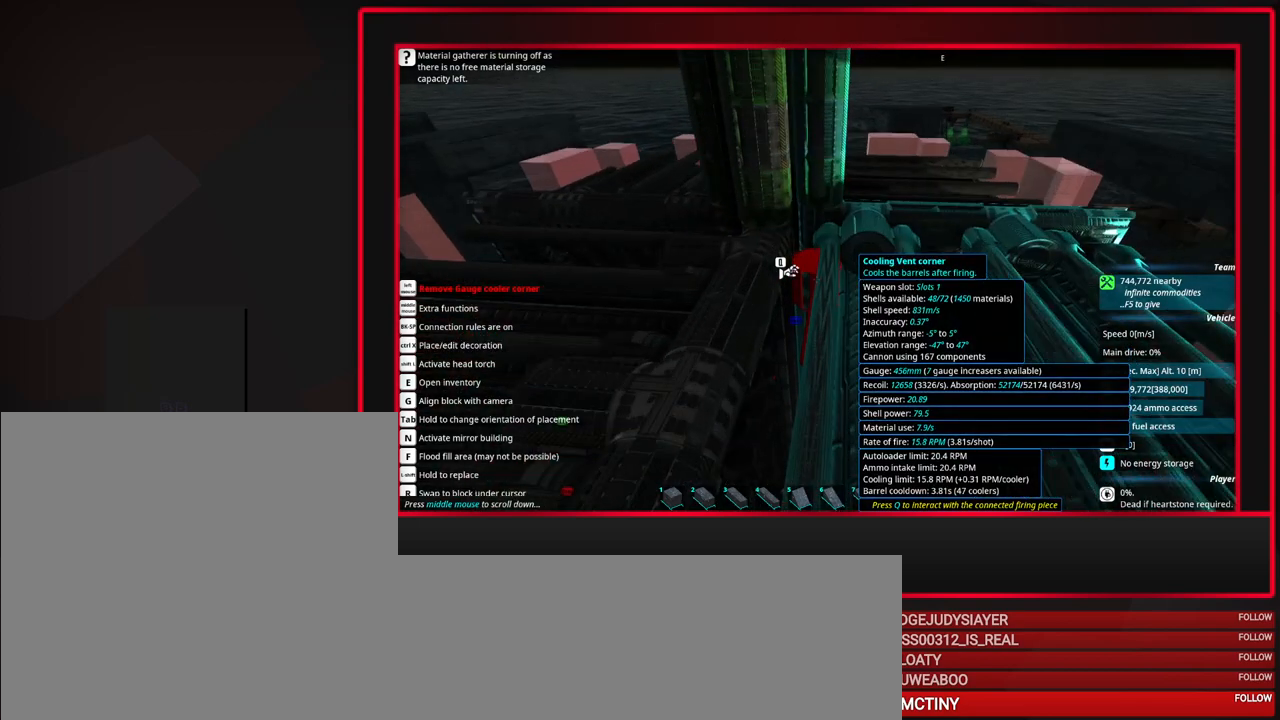
{"keys": [], "mouse": [], "events": [[67, "mouse_wheel_up", "down"], [150, "mouse_wheel_up", "up"], [283, "w", "down"], [333, "w", "up"]]}
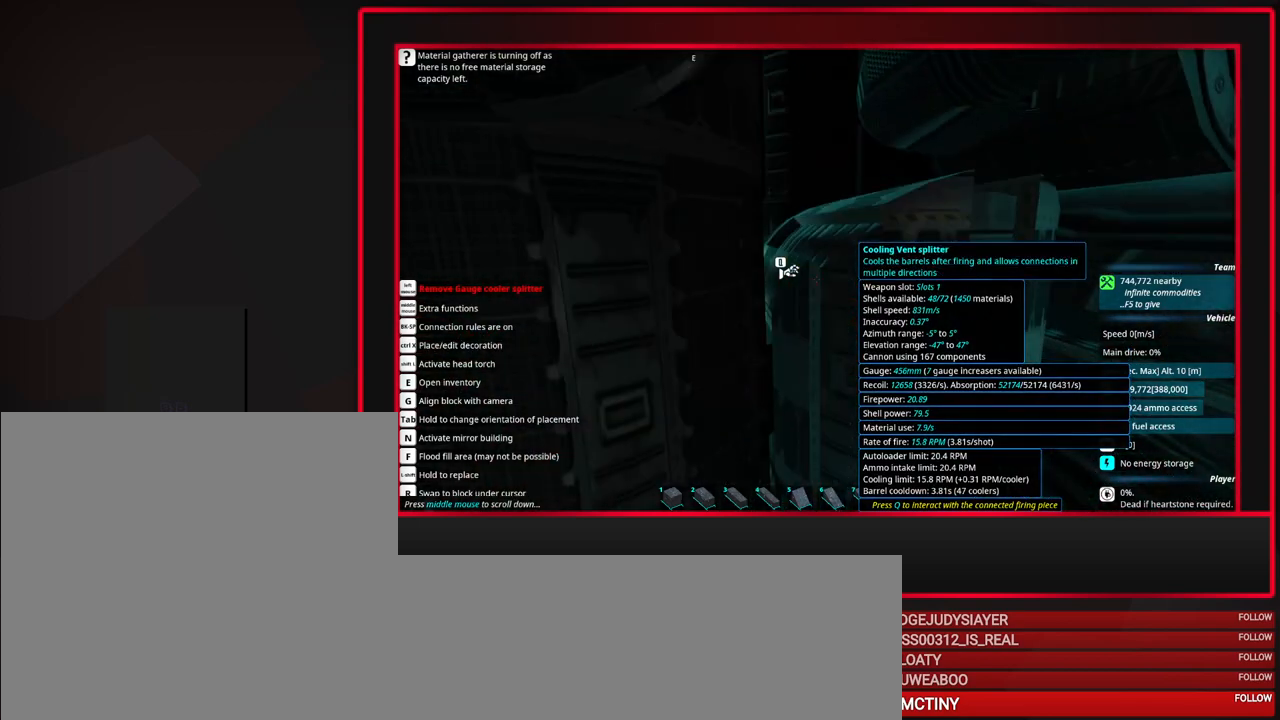
{"keys": [], "mouse": [], "events": [[267, "s", "down"], [300, "s", "up"]]}
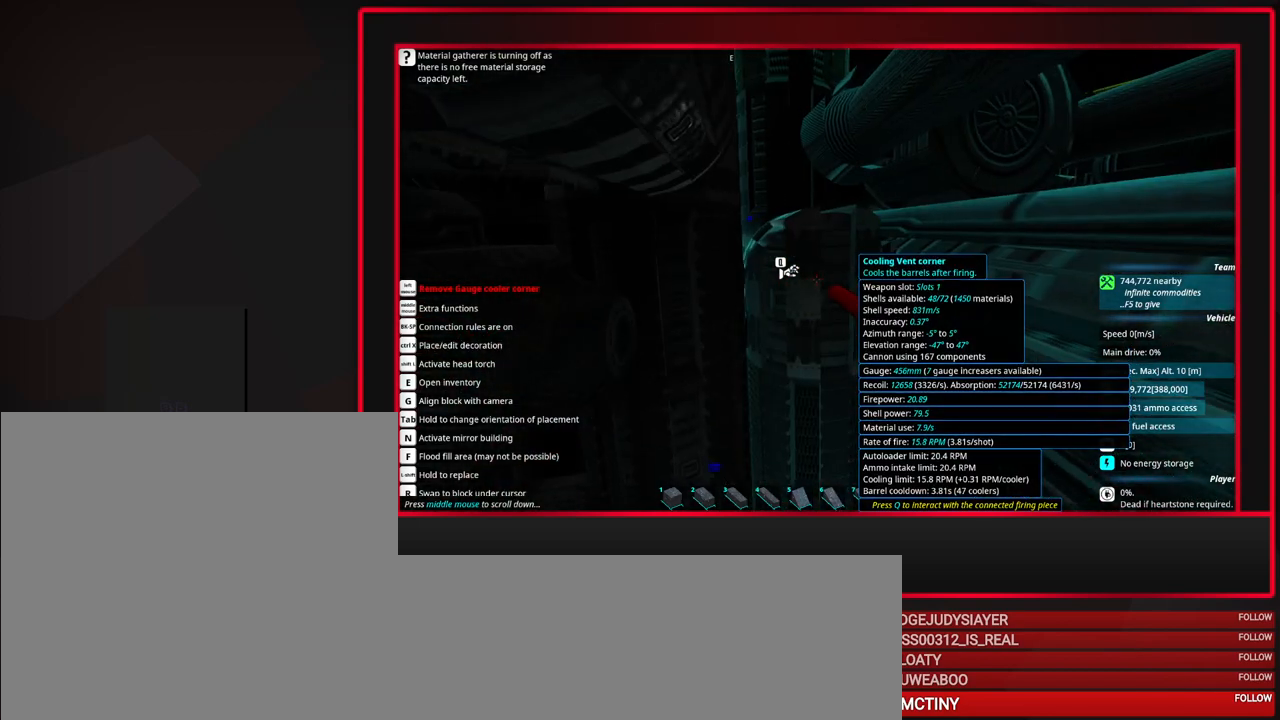
{"keys": [], "mouse": [], "events": [[233, "w", "down"], [317, "w", "up"]]}
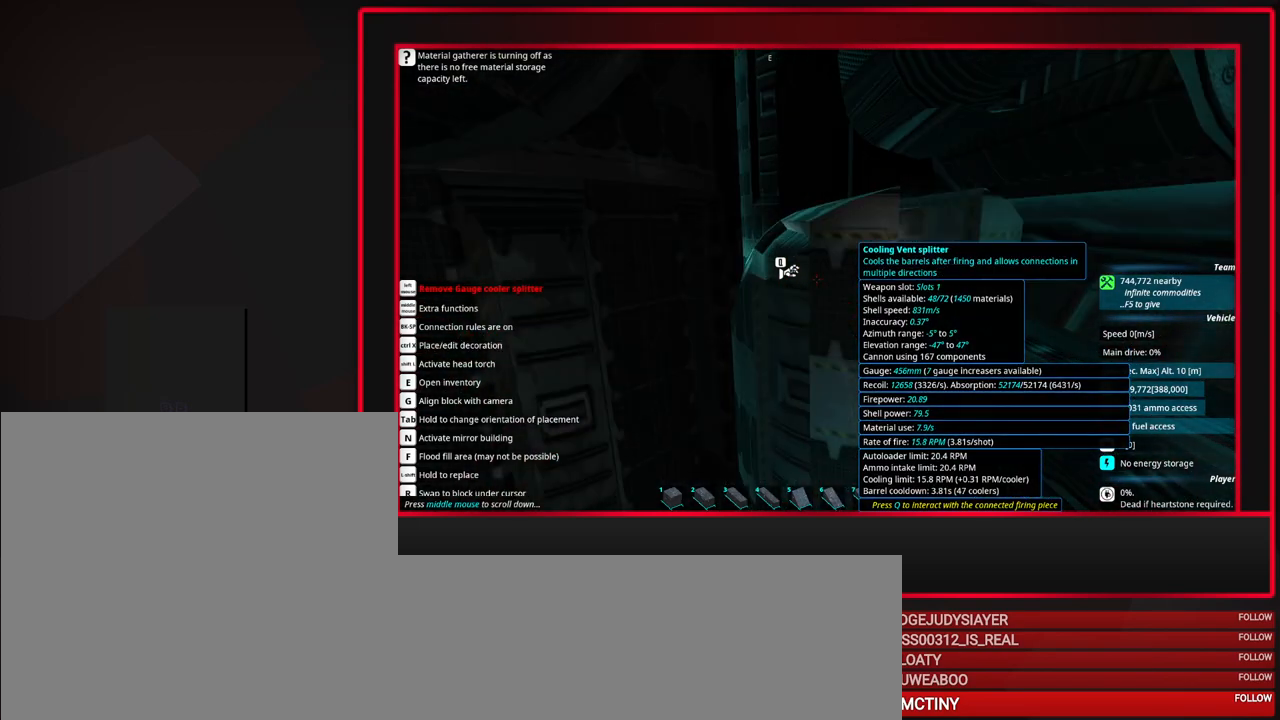
{"keys": [], "mouse": [], "events": [[17, "alt", "down"], [100, "alt", "up"]]}
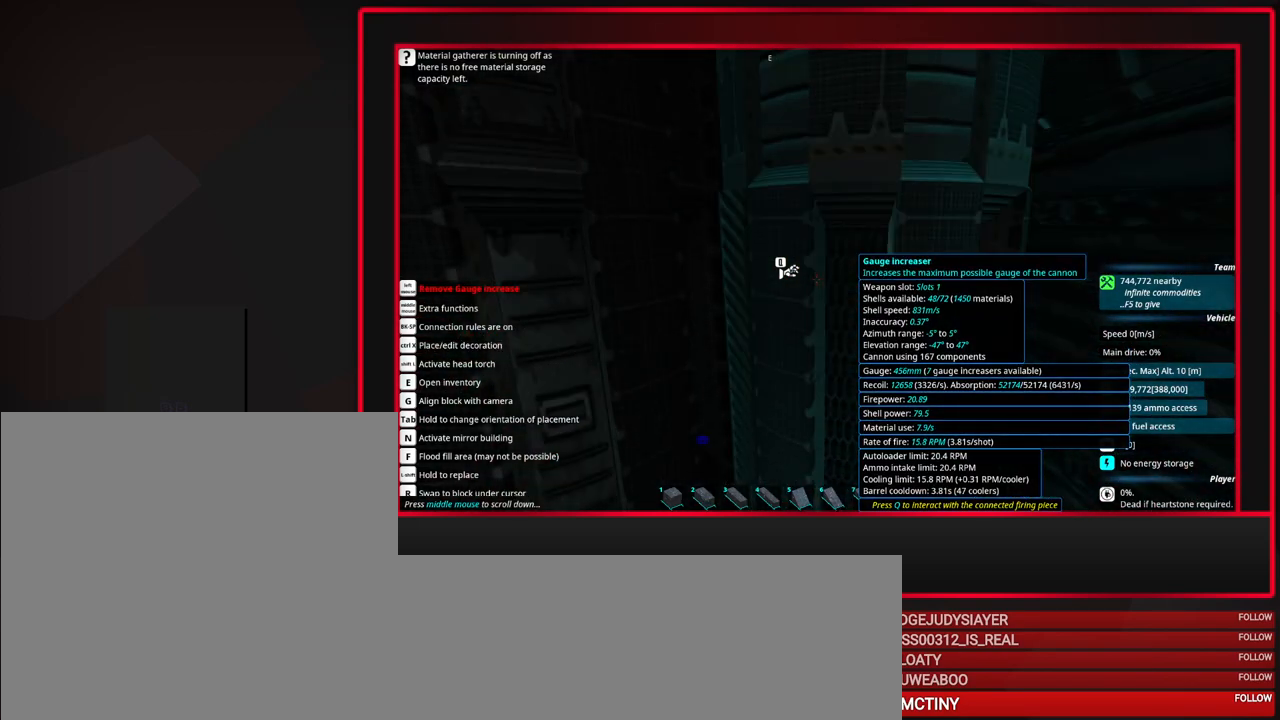
{"keys": [], "mouse": [], "events": [[17, "s", "down"], [117, "s", "up"], [400, "space", "down"], [500, "space", "up"]]}
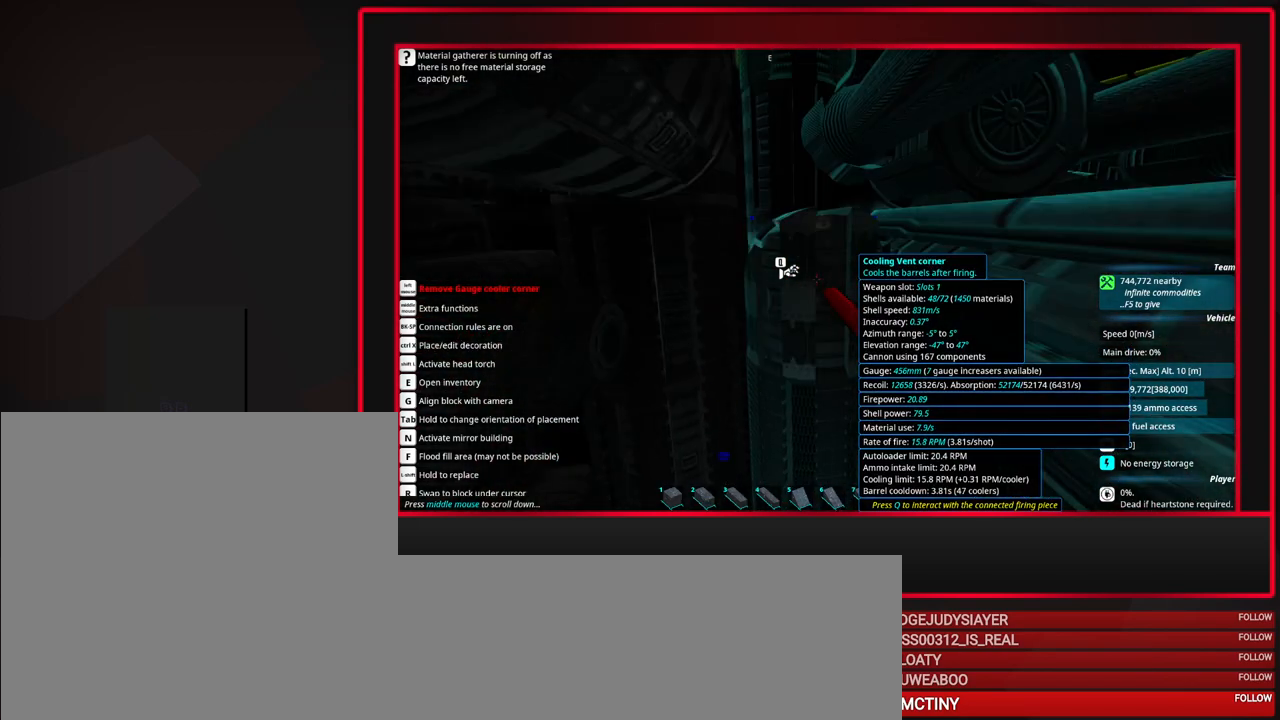
{"keys": ["shift"], "mouse": [], "events": [[83, "shift", "down"]]}
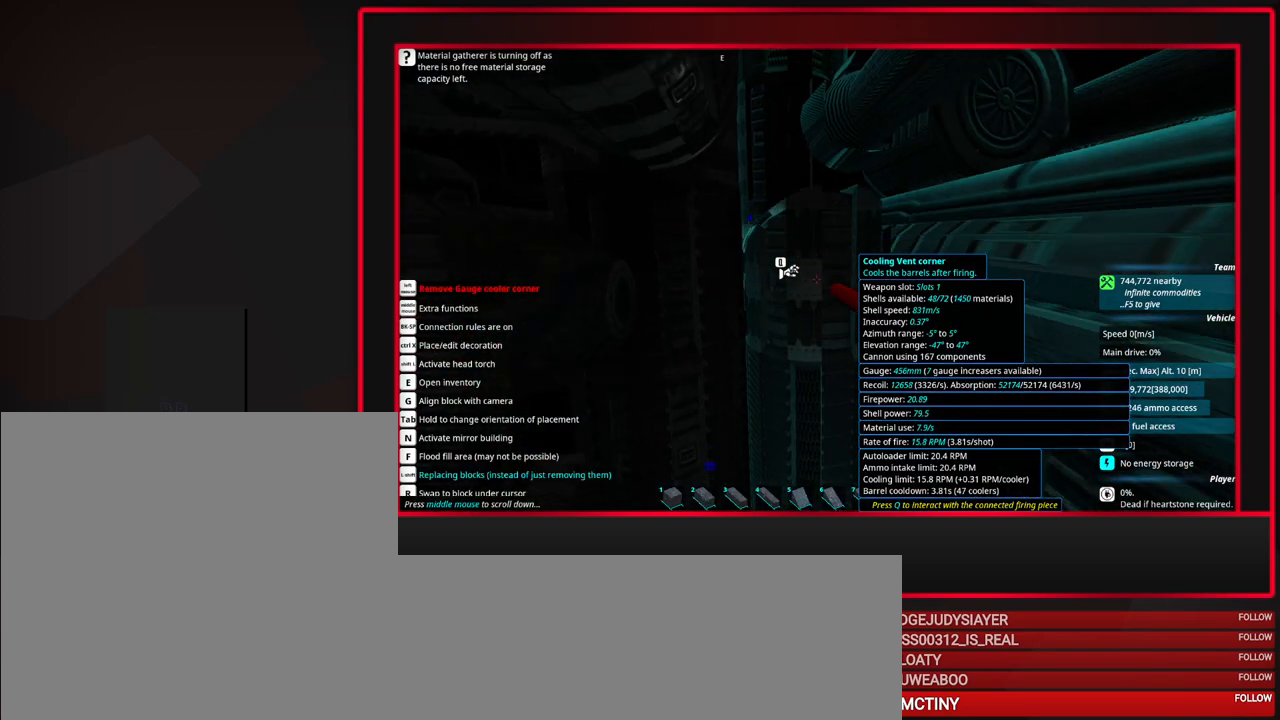
{"keys": ["shift"], "mouse": ["left"], "events": [[17, "alt", "down"], [50, "alt", "up"], [383, "mouse_left", "down"]]}
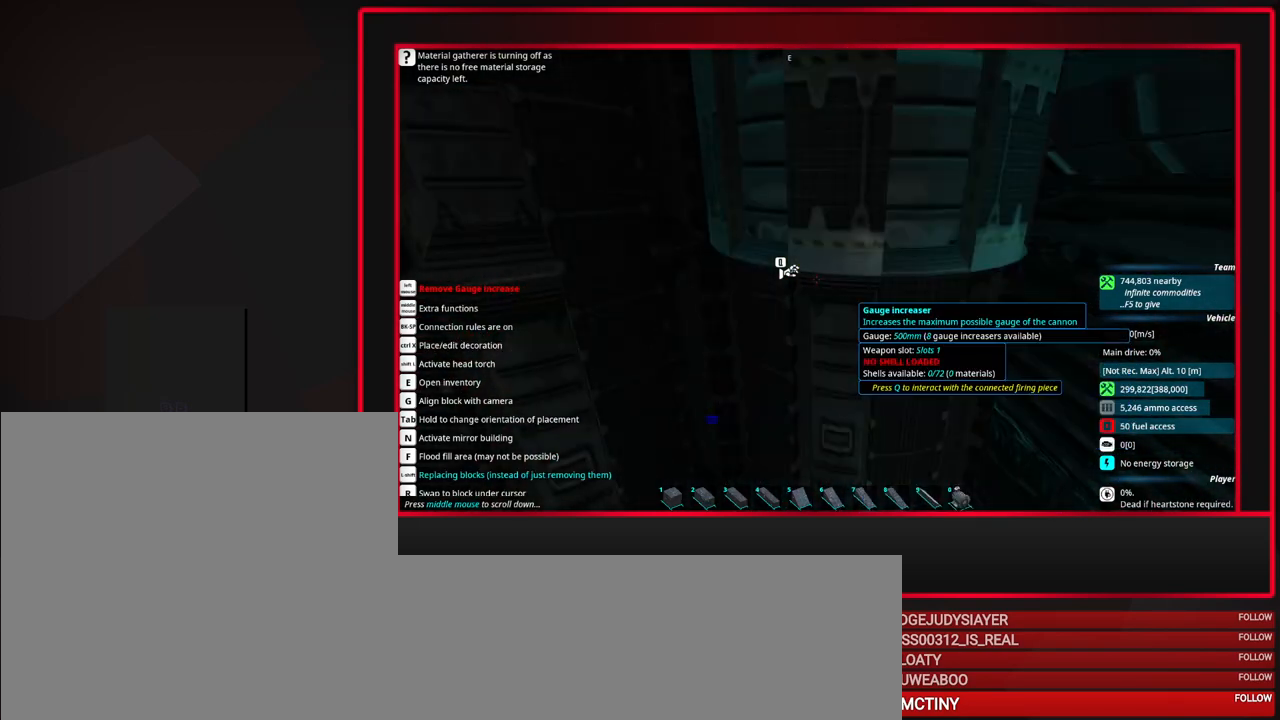
{"keys": [], "mouse": [], "events": [[17, "mouse_left", "up"], [217, "shift", "up"]]}
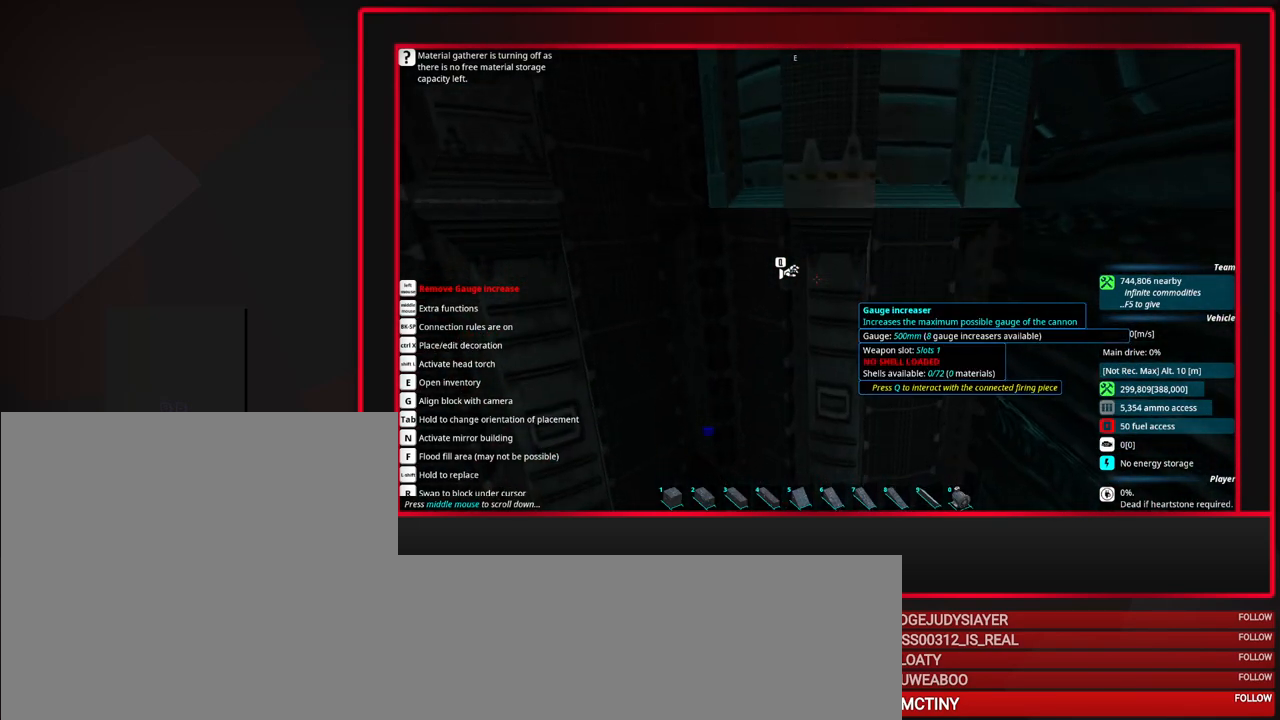
{"keys": [], "mouse": [], "events": [[83, "s", "down"], [133, "s", "up"]]}
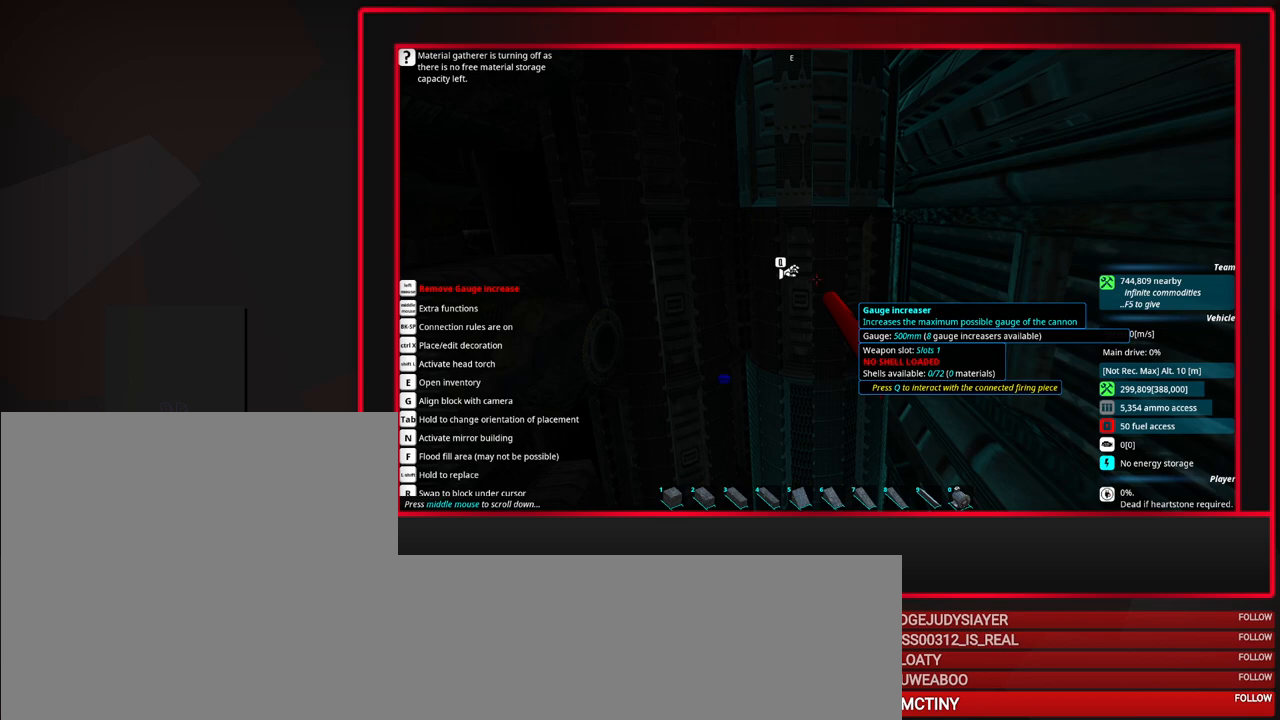
{"keys": [], "mouse": [], "events": []}
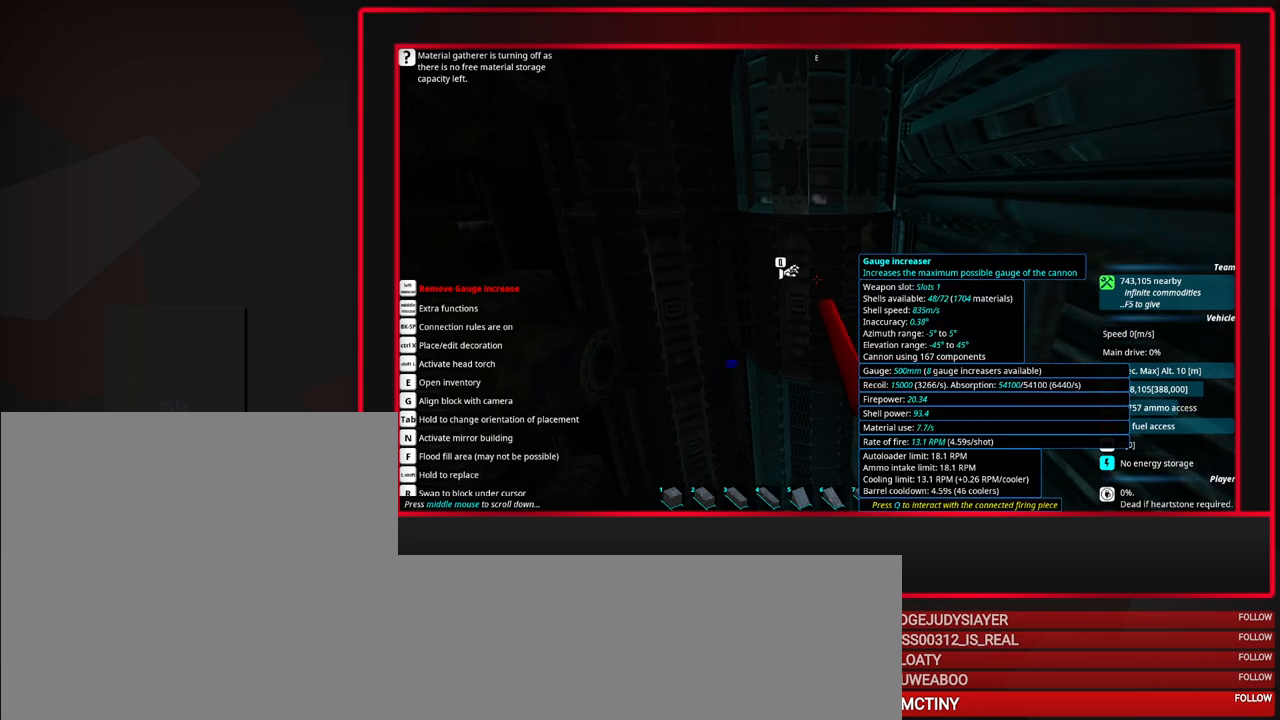
{"keys": [], "mouse": [], "events": [[300, "mouse_wheel_down", "down"], [500, "mouse_wheel_down", "up"]]}
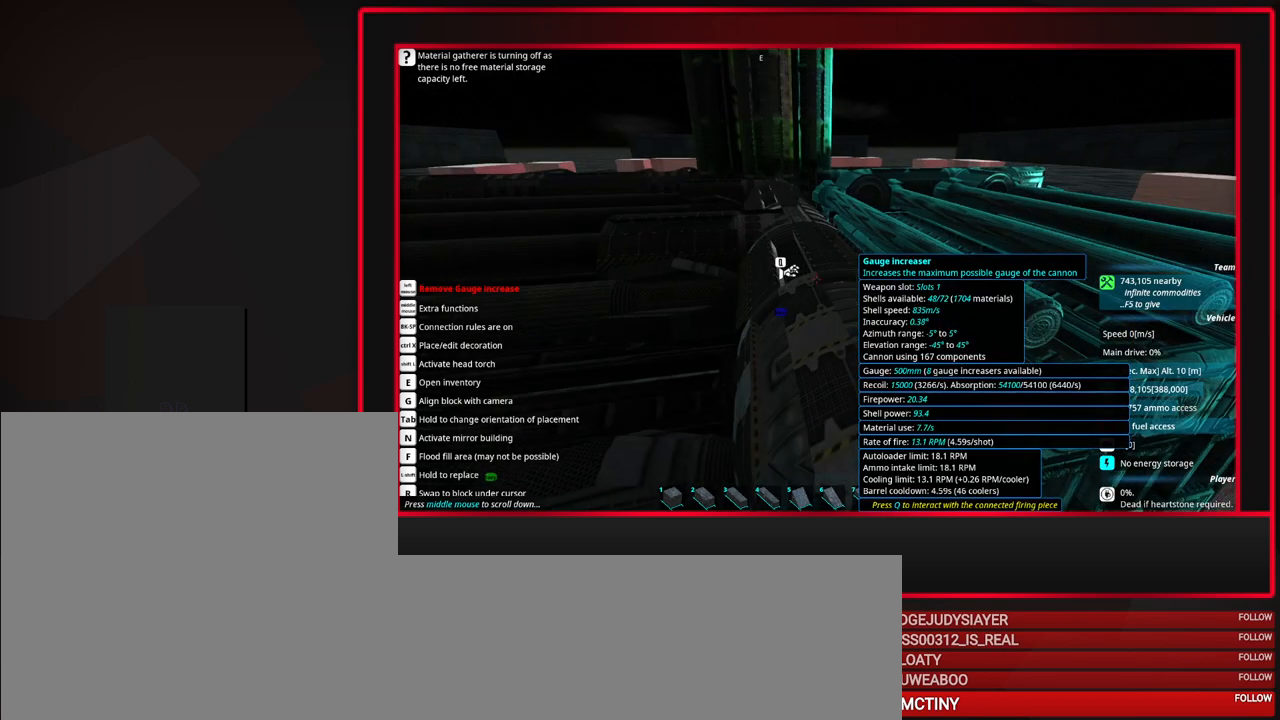
{"keys": [], "mouse": [], "events": [[183, "mouse_wheel_down", "down"], [367, "mouse_wheel_down", "up"]]}
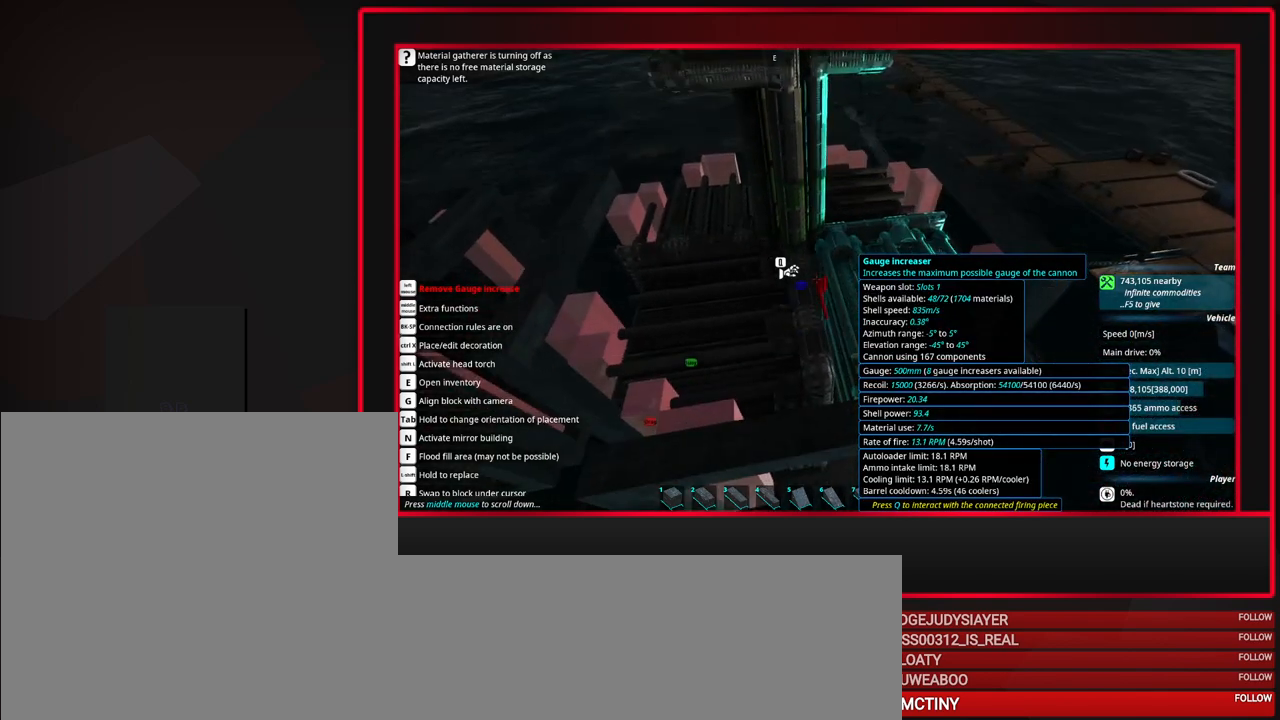
{"keys": [], "mouse": [], "events": []}
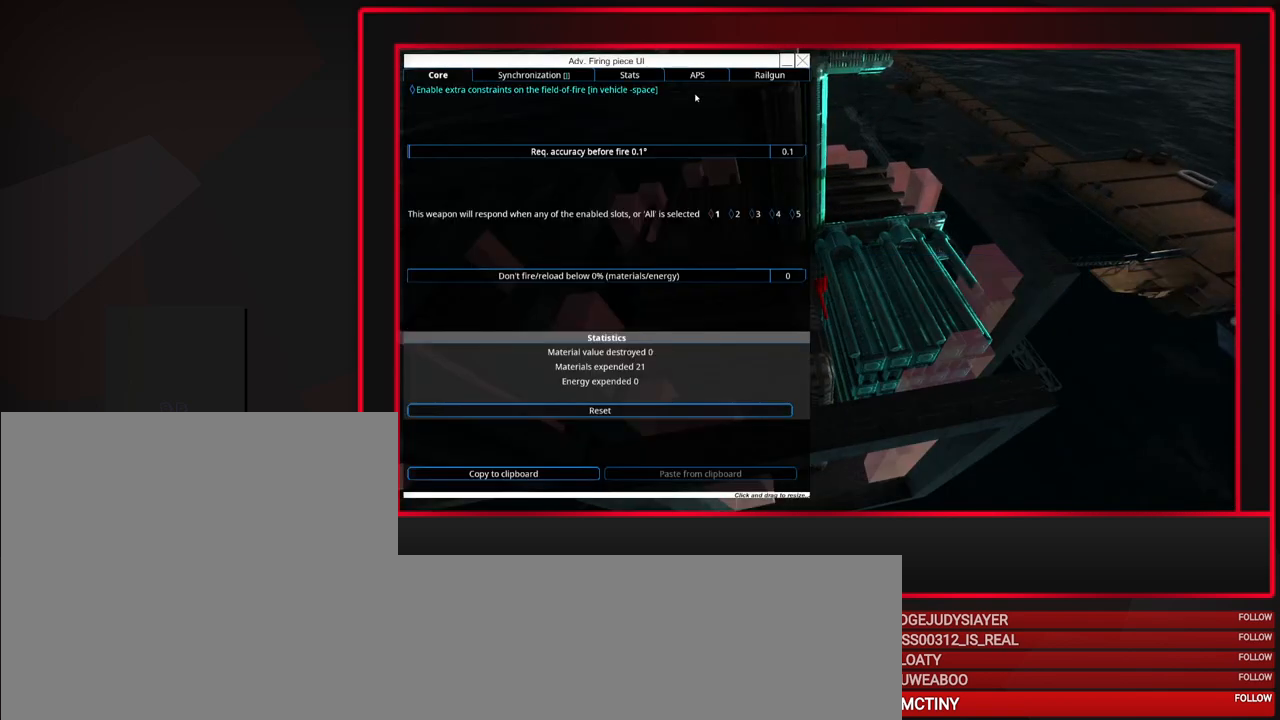
{"keys": [], "mouse": ["left"], "events": [[500, "mouse_left", "down"]]}